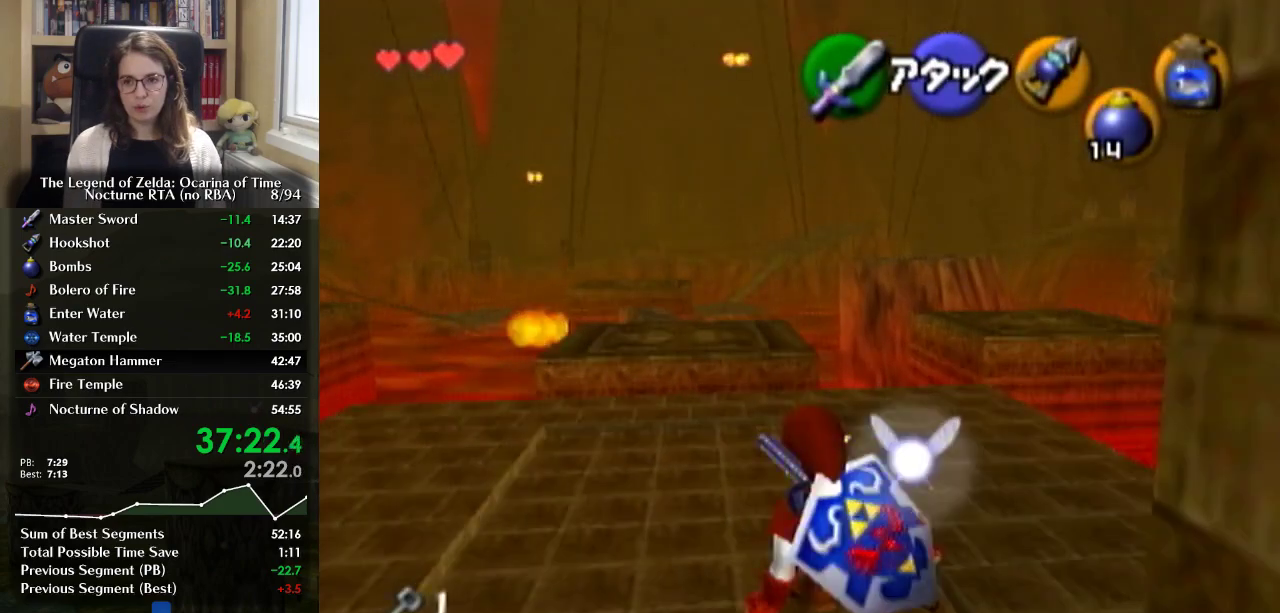
Gameplay with a controller (Nintendo layout); each line is a JSON object with the inputs held at the frame after it. "events" lists button and stick changes between this image and that frame as [ms after this image, input, new state], when the widget could be followed in between. Not read: DPAD_UP L3 R3.
{"buttons": [], "left_stick": "up", "right_stick": "center", "events": [[133, "left_stick", "up-left"], [367, "left_stick", "up"]]}
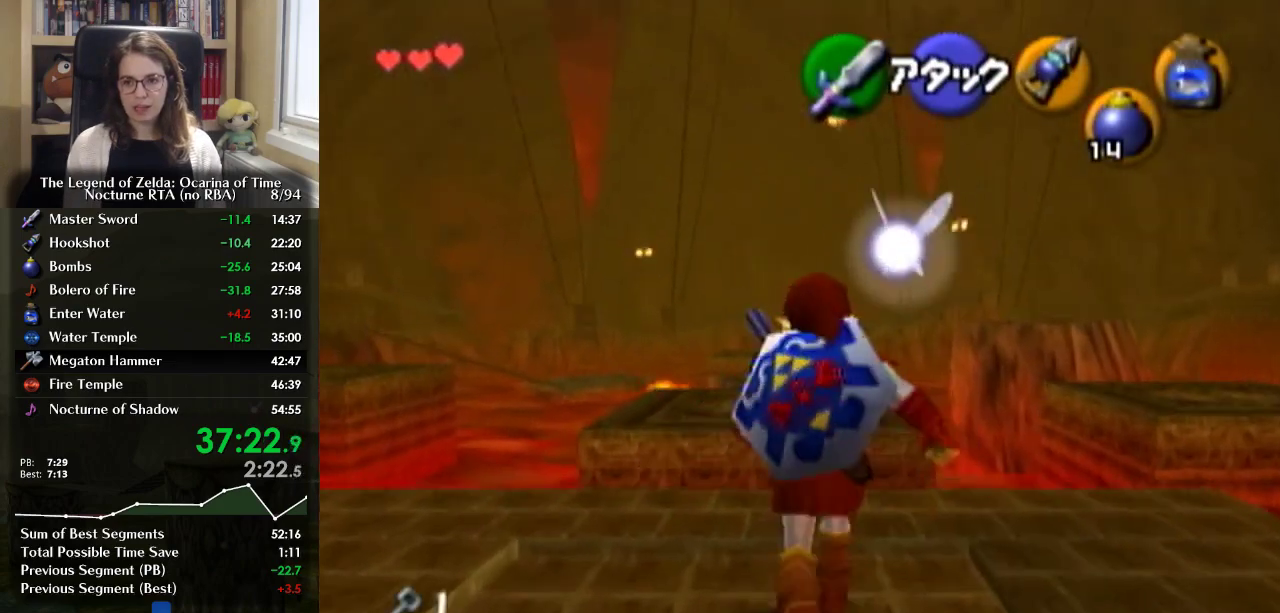
{"buttons": [], "left_stick": "up", "right_stick": "center", "events": [[33, "A", "down"], [233, "A", "up"]]}
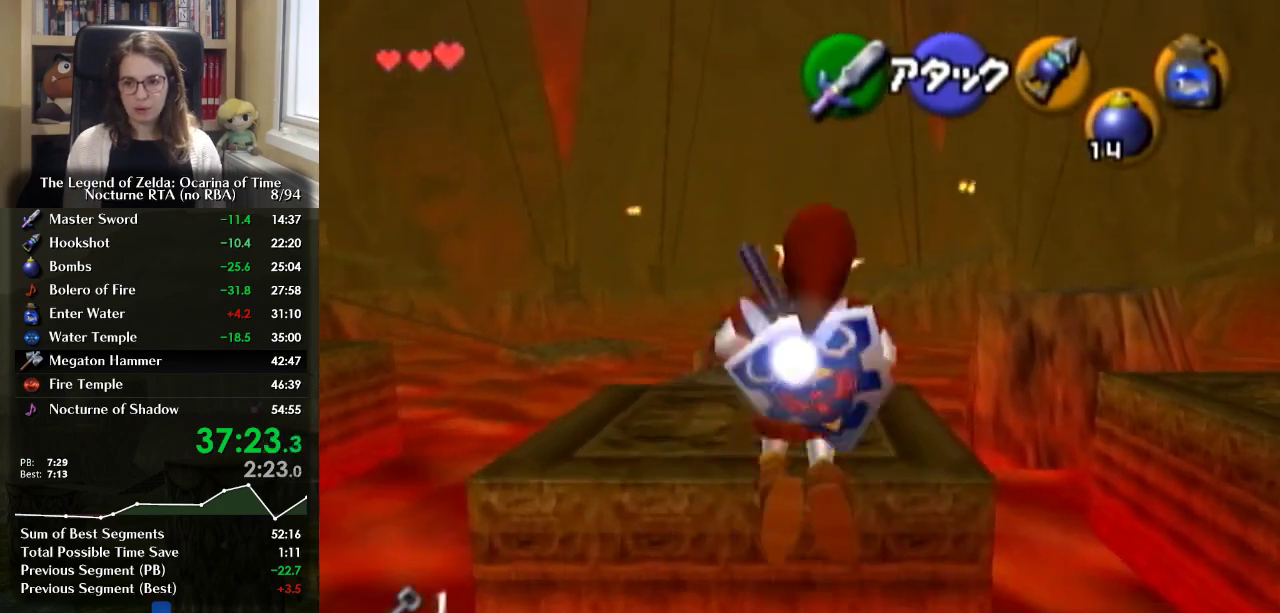
{"buttons": [], "left_stick": "up", "right_stick": "center", "events": []}
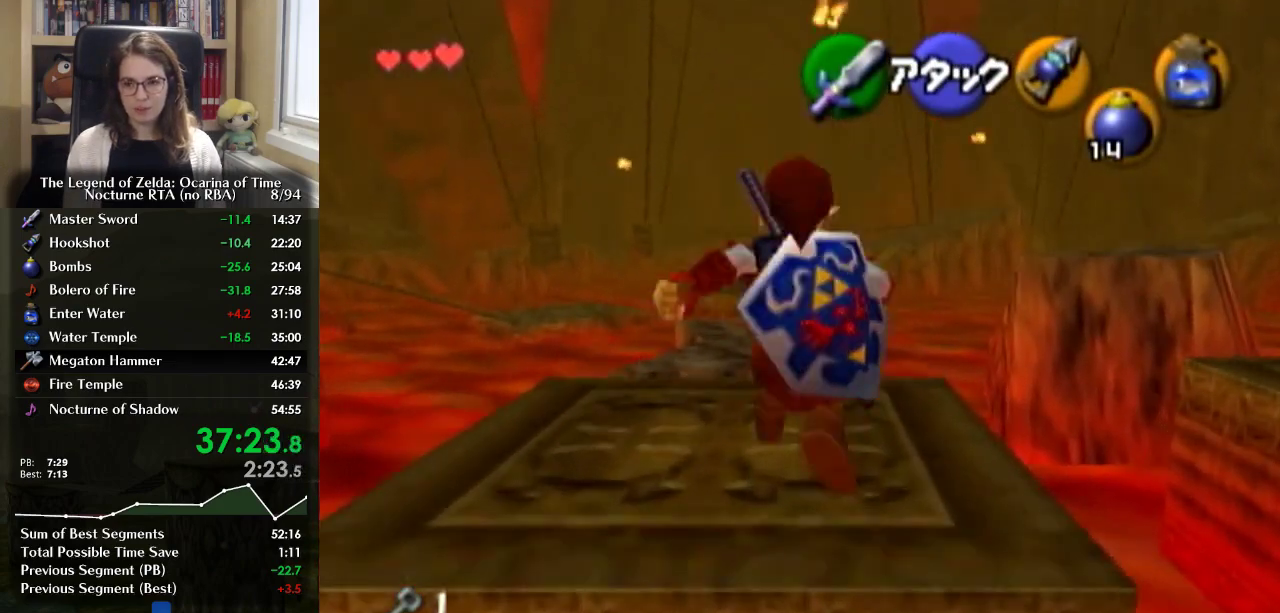
{"buttons": [], "left_stick": "up", "right_stick": "center", "events": [[233, "left_stick", "up-left"], [333, "left_stick", "up"]]}
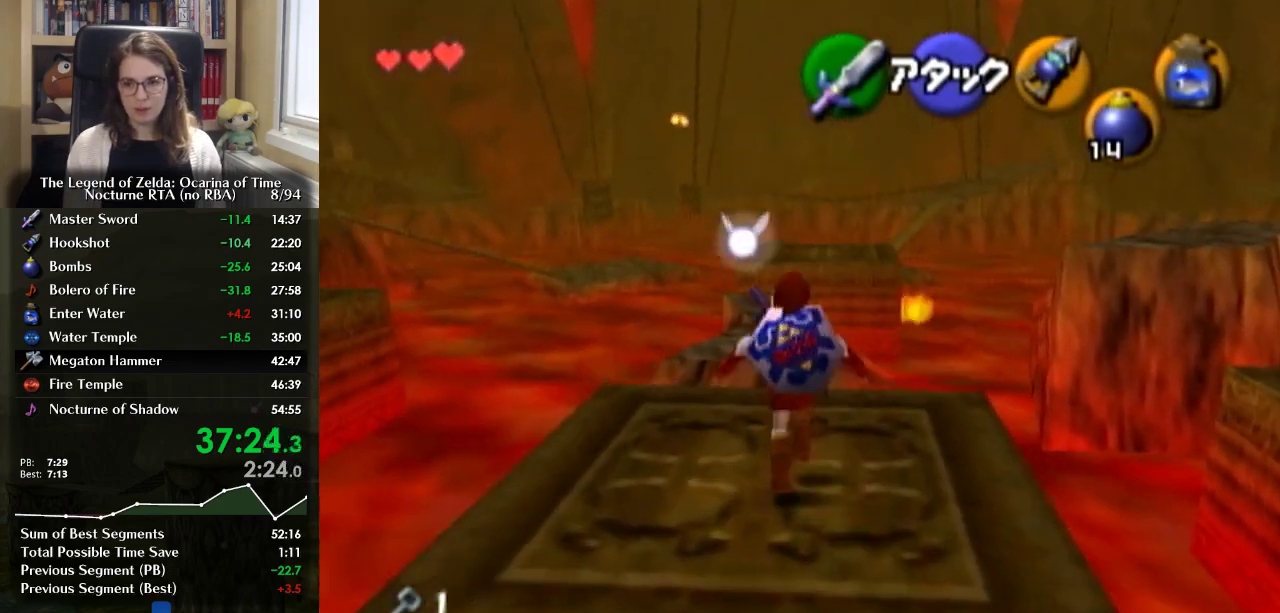
{"buttons": [], "left_stick": "up", "right_stick": "center", "events": [[100, "A", "down"], [267, "A", "up"]]}
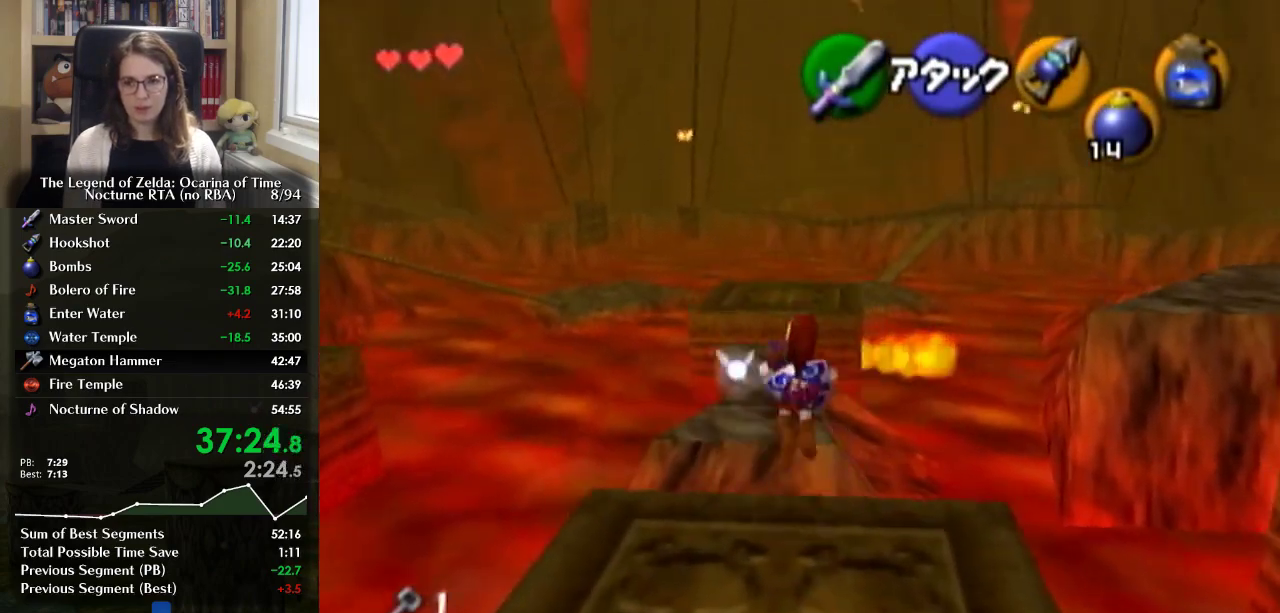
{"buttons": [], "left_stick": "up", "right_stick": "center", "events": []}
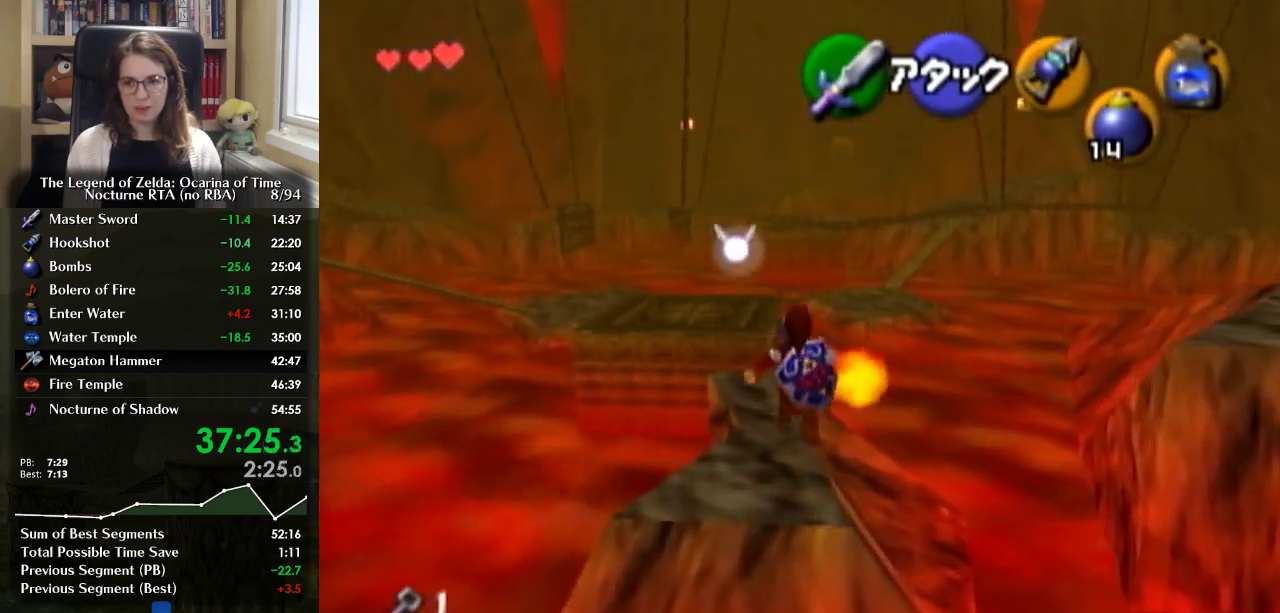
{"buttons": [], "left_stick": "up", "right_stick": "center", "events": [[100, "left_stick", "up-left"], [233, "left_stick", "up"]]}
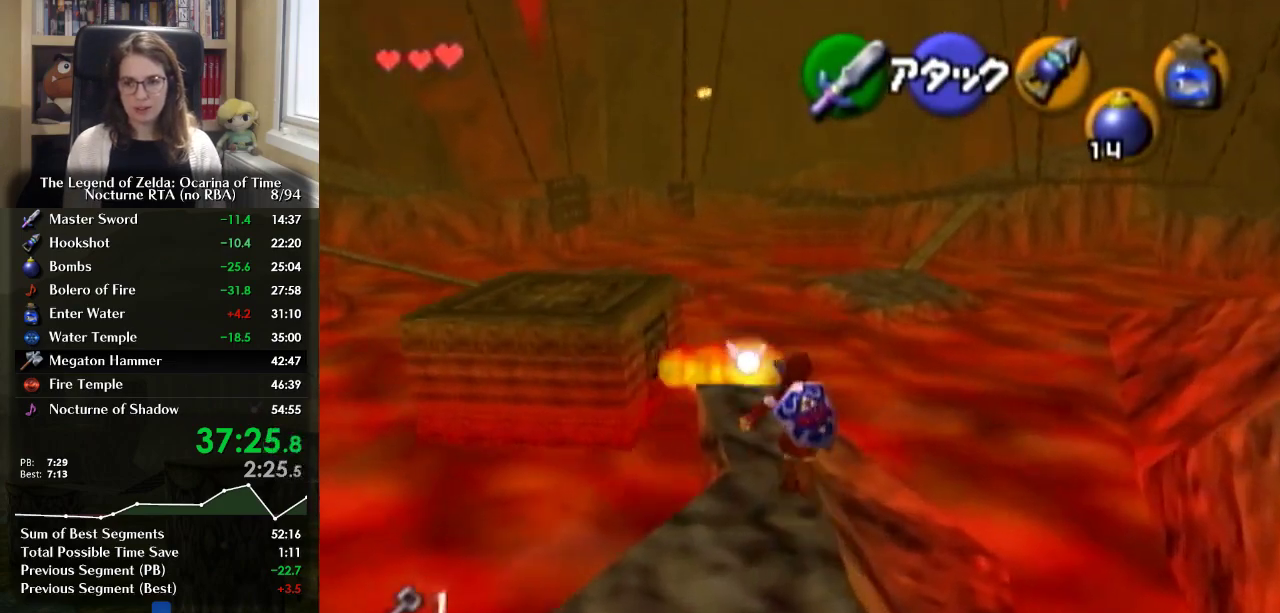
{"buttons": ["A"], "left_stick": "up-left", "right_stick": "center", "events": [[400, "left_stick", "up-left"], [467, "A", "down"]]}
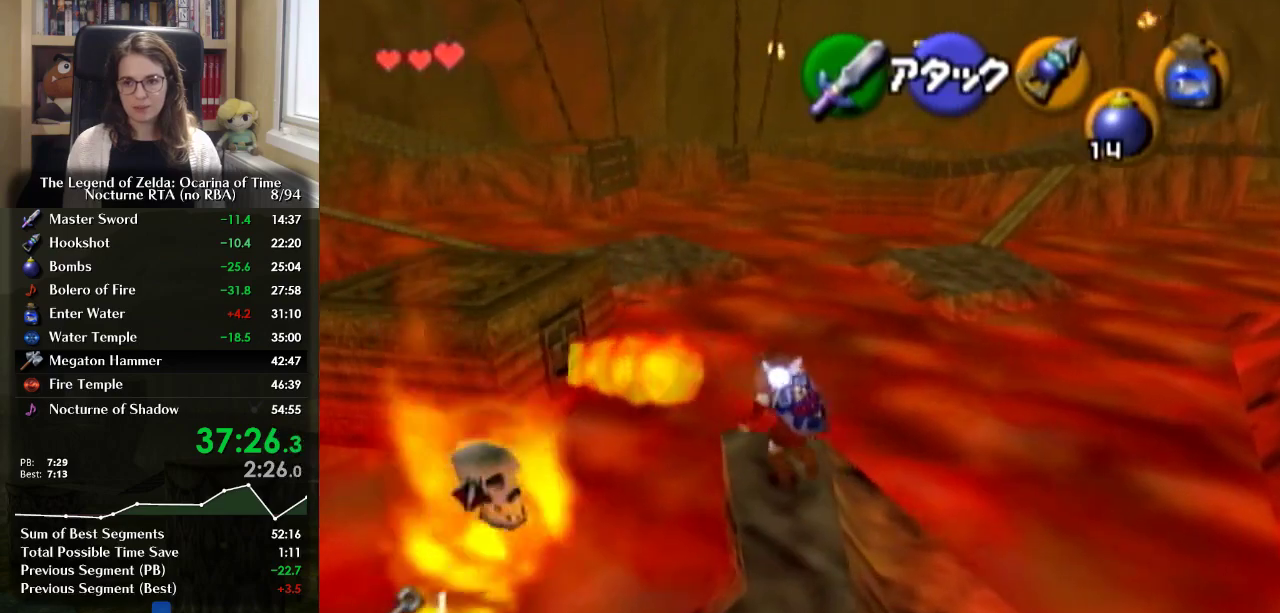
{"buttons": [], "left_stick": "up", "right_stick": "center", "events": [[133, "A", "up"], [267, "left_stick", "up"]]}
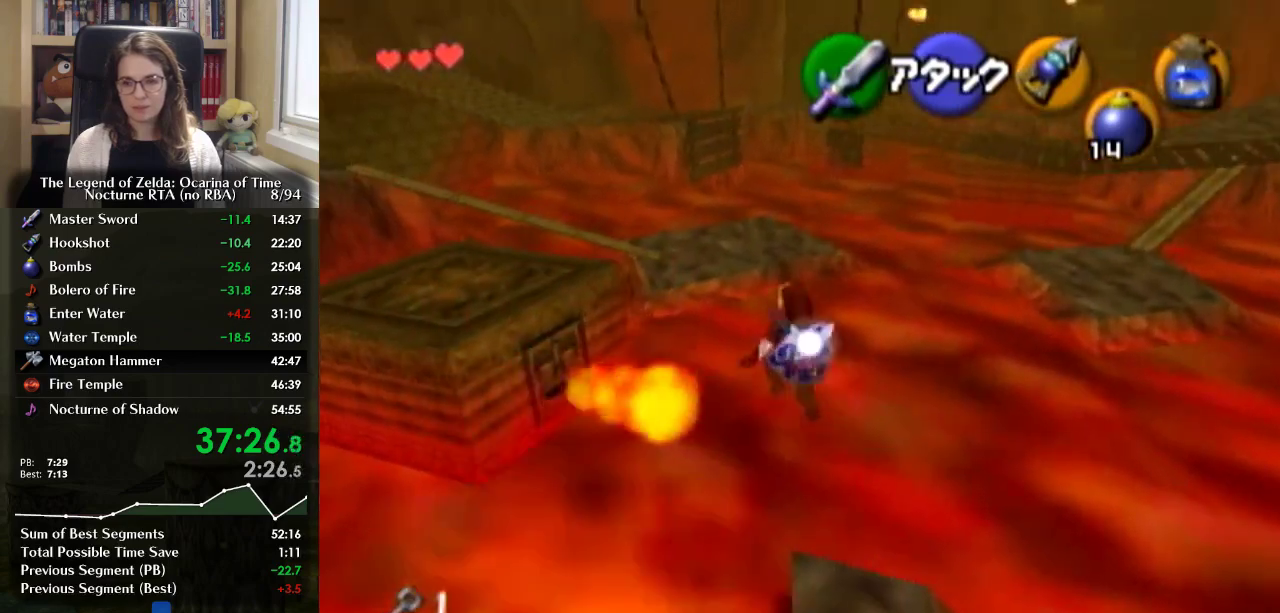
{"buttons": [], "left_stick": "up-right", "right_stick": "center", "events": [[333, "left_stick", "up-right"]]}
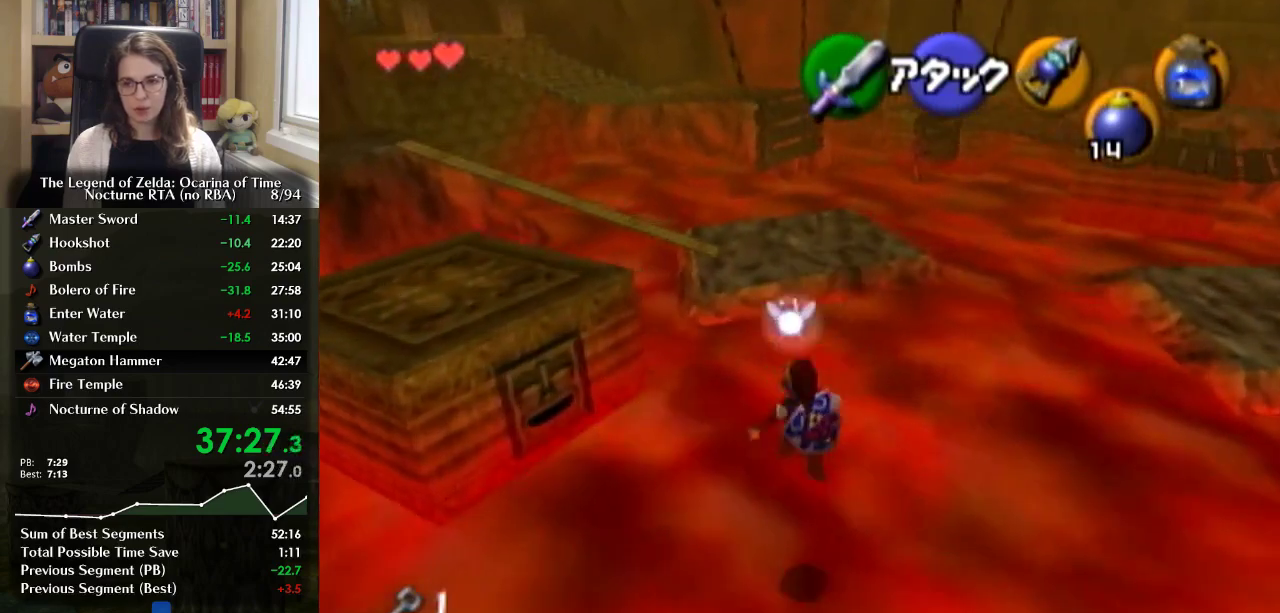
{"buttons": [], "left_stick": "up", "right_stick": "center", "events": [[100, "left_stick", "up"], [267, "A", "down"], [333, "A", "up"], [433, "A", "down"], [500, "A", "up"]]}
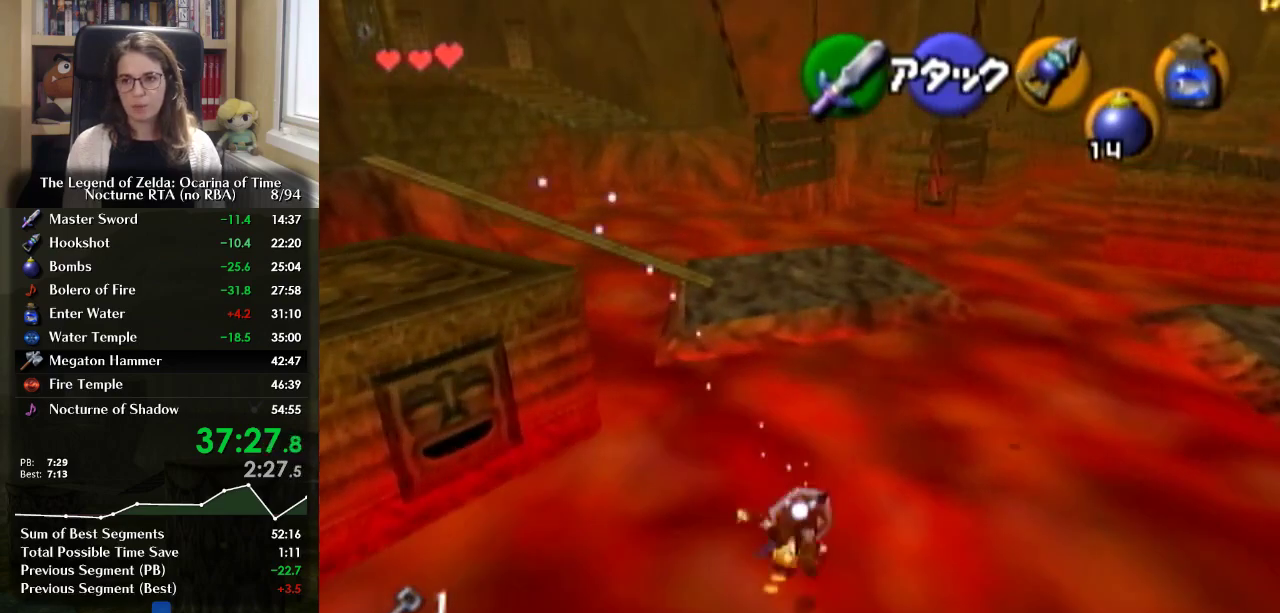
{"buttons": [], "left_stick": "up", "right_stick": "center", "events": []}
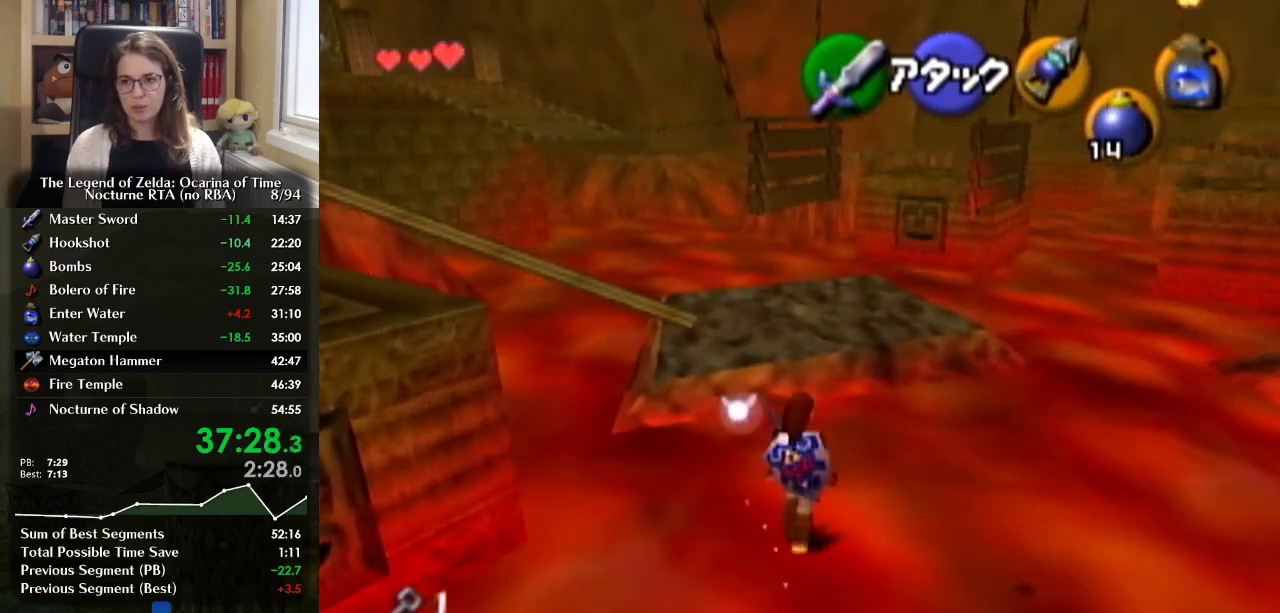
{"buttons": [], "left_stick": "up", "right_stick": "center", "events": [[33, "A", "down"], [200, "A", "up"]]}
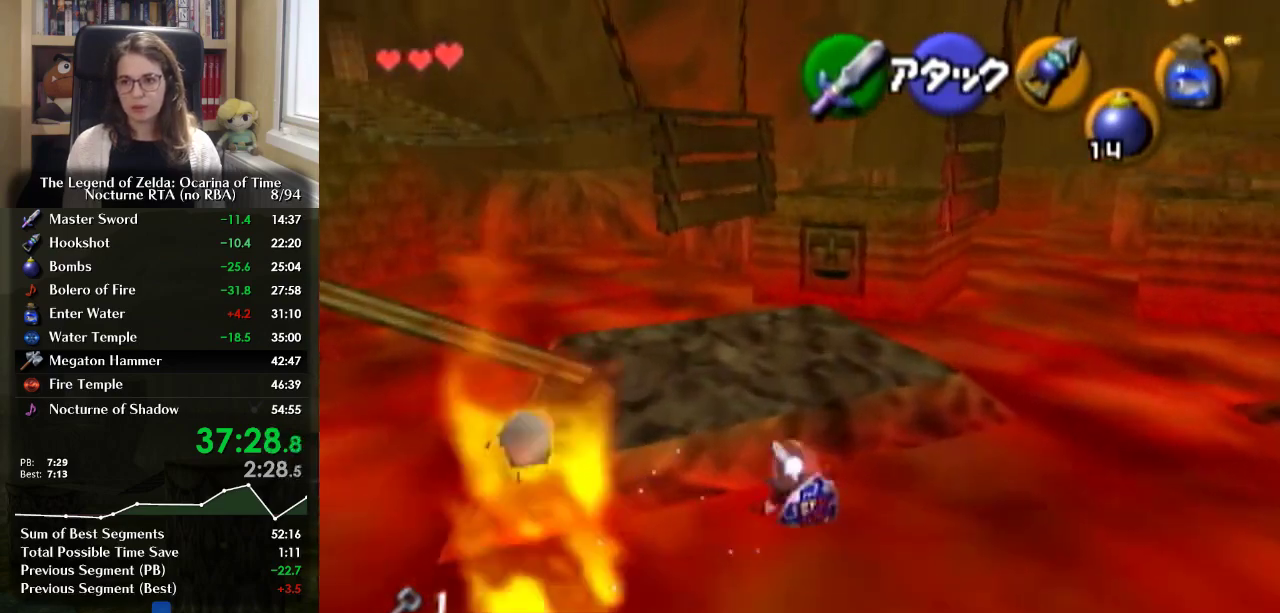
{"buttons": [], "left_stick": "up", "right_stick": "center", "events": [[267, "A", "down"], [433, "A", "up"]]}
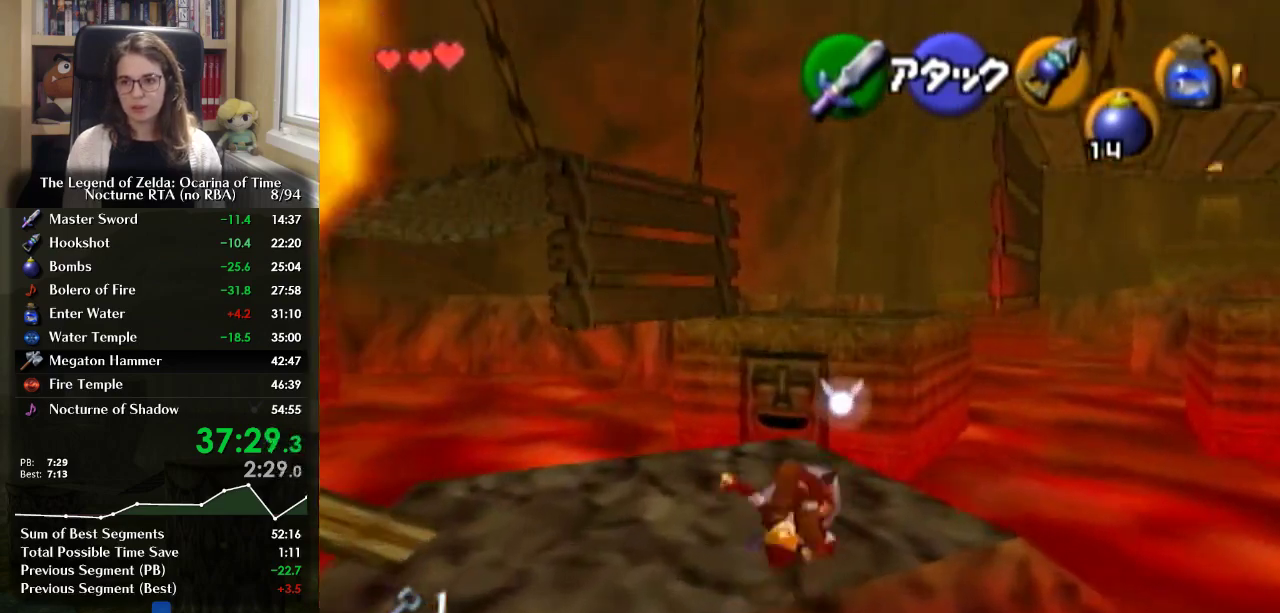
{"buttons": [], "left_stick": "up-right", "right_stick": "center", "events": [[400, "left_stick", "up-right"]]}
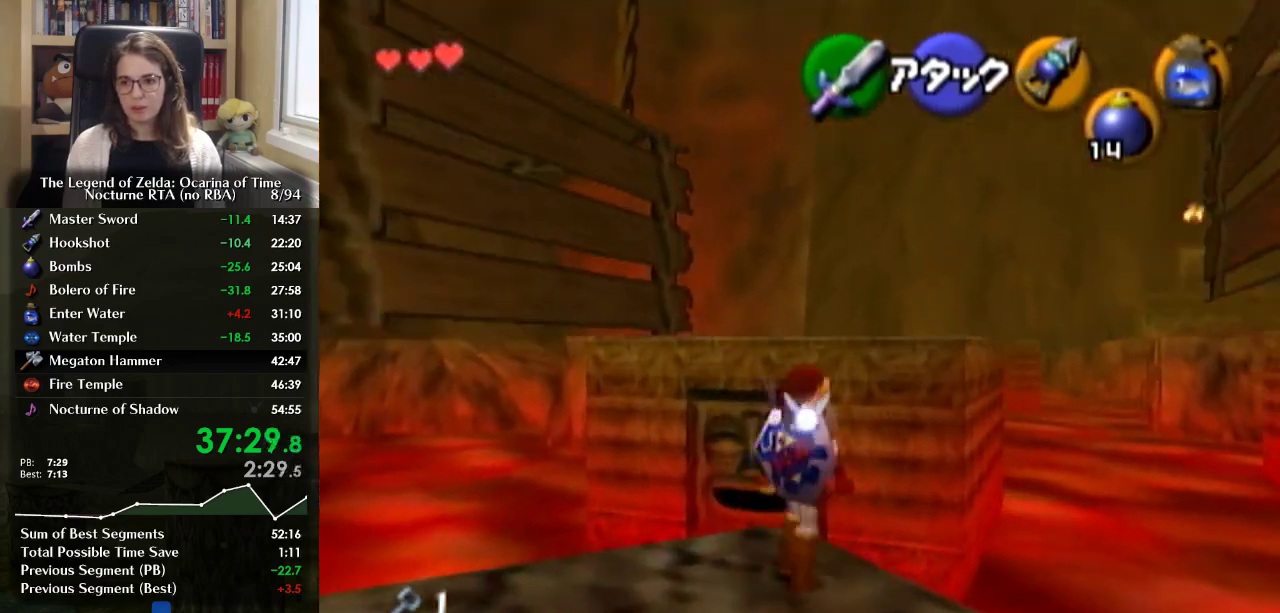
{"buttons": [], "left_stick": "up", "right_stick": "center", "events": [[100, "left_stick", "up"], [267, "A", "down"], [333, "A", "up"], [433, "A", "down"], [500, "A", "up"]]}
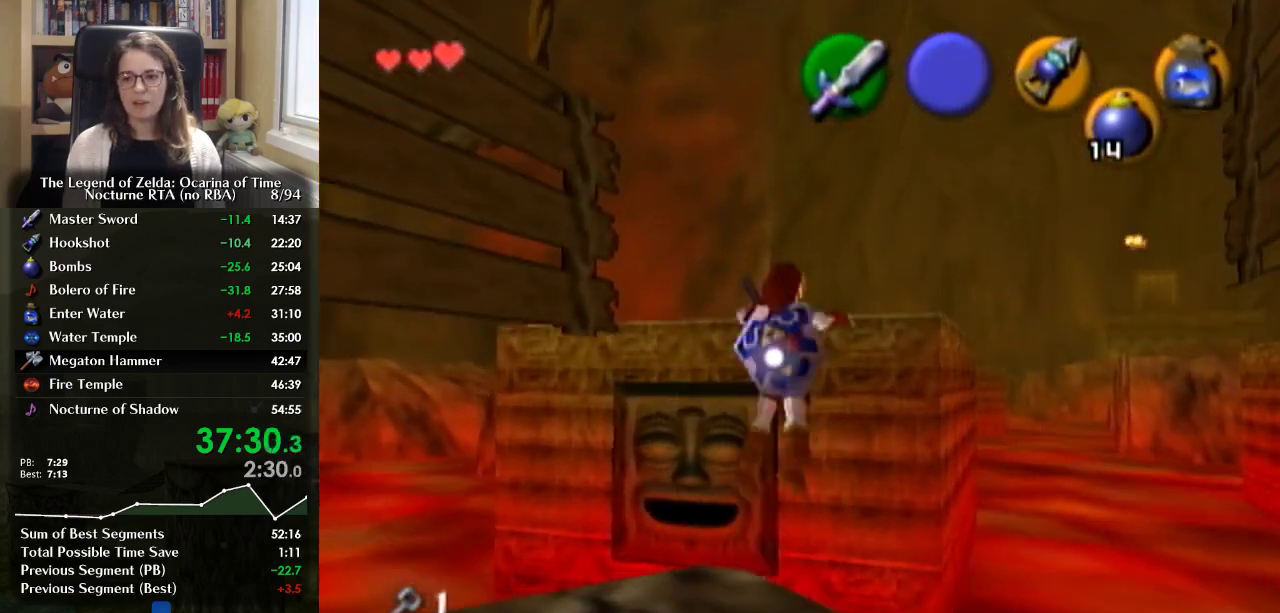
{"buttons": [], "left_stick": "up", "right_stick": "center", "events": []}
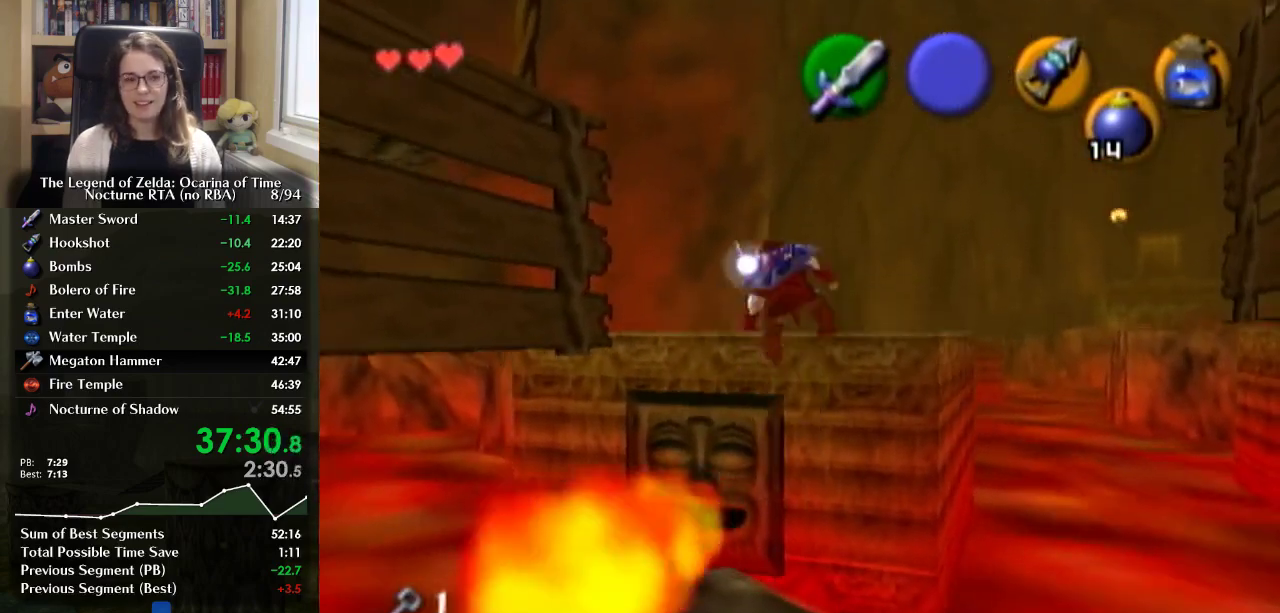
{"buttons": [], "left_stick": "up-right", "right_stick": "center", "events": [[500, "left_stick", "up-right"]]}
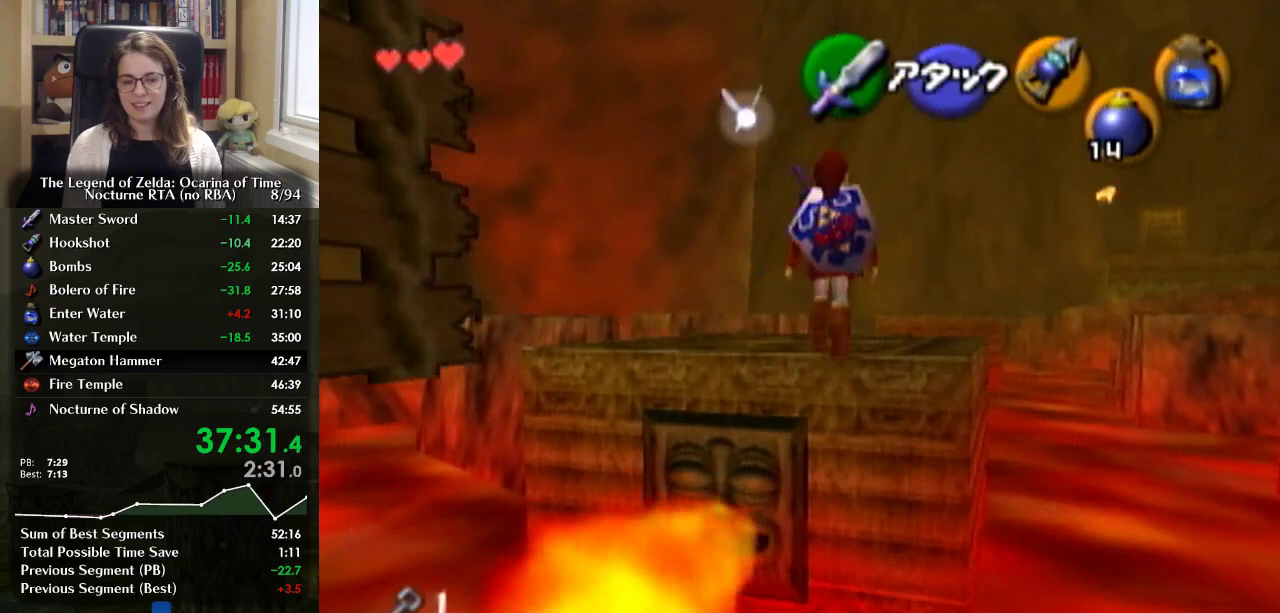
{"buttons": [], "left_stick": "center", "right_stick": "center", "events": [[100, "left_stick", "up"], [167, "left_stick", "center"]]}
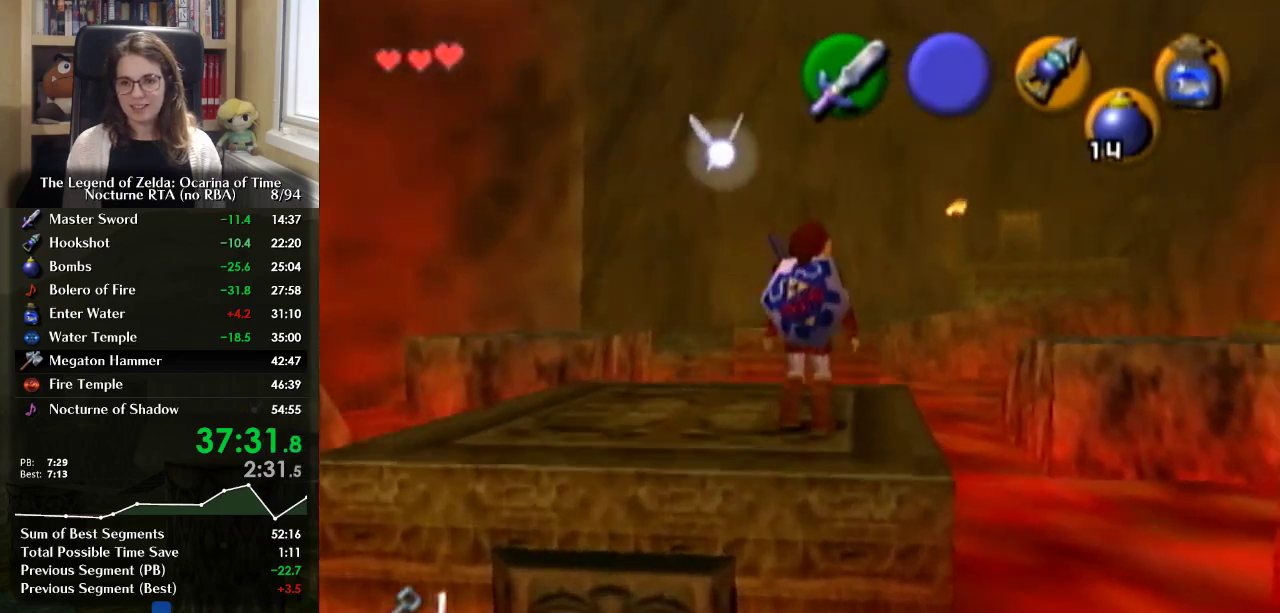
{"buttons": [], "left_stick": "up", "right_stick": "center", "events": [[433, "left_stick", "up"]]}
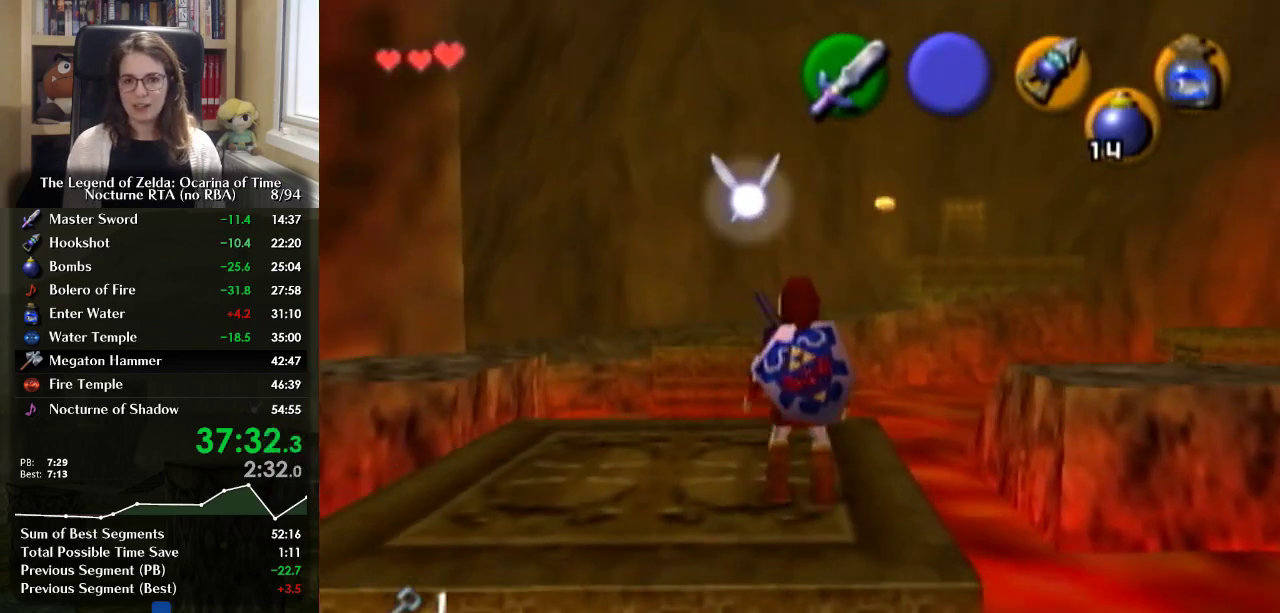
{"buttons": [], "left_stick": "center", "right_stick": "center", "events": [[33, "left_stick", "center"]]}
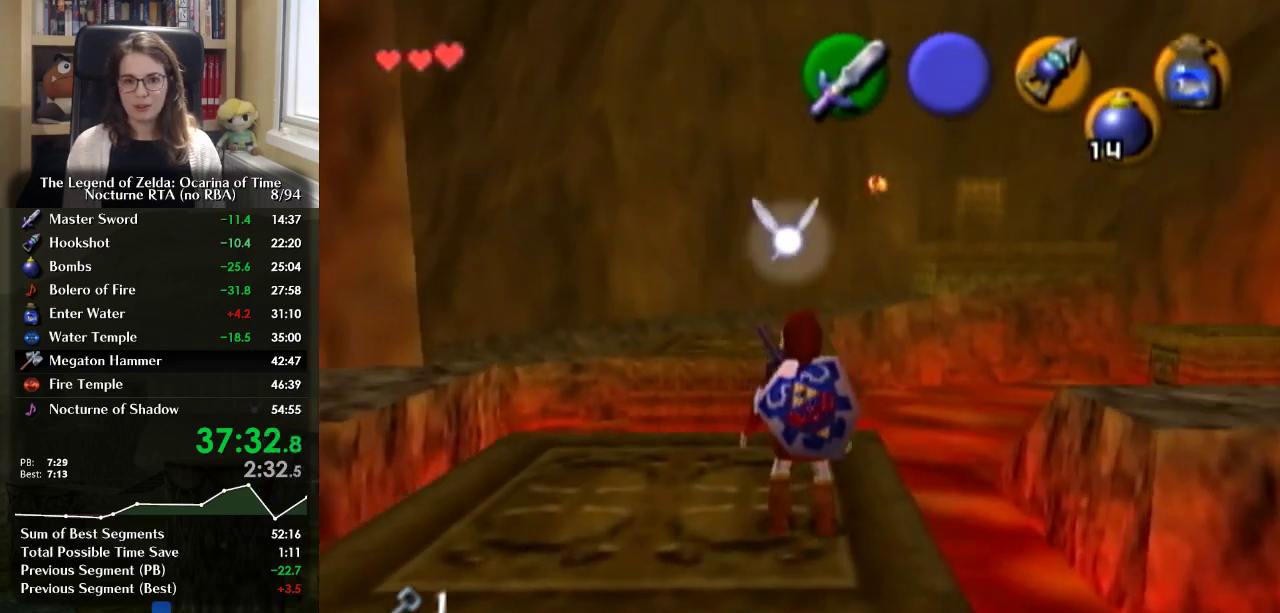
{"buttons": ["A"], "left_stick": "up", "right_stick": "center", "events": [[133, "left_stick", "up-left"], [233, "left_stick", "up"], [500, "A", "down"]]}
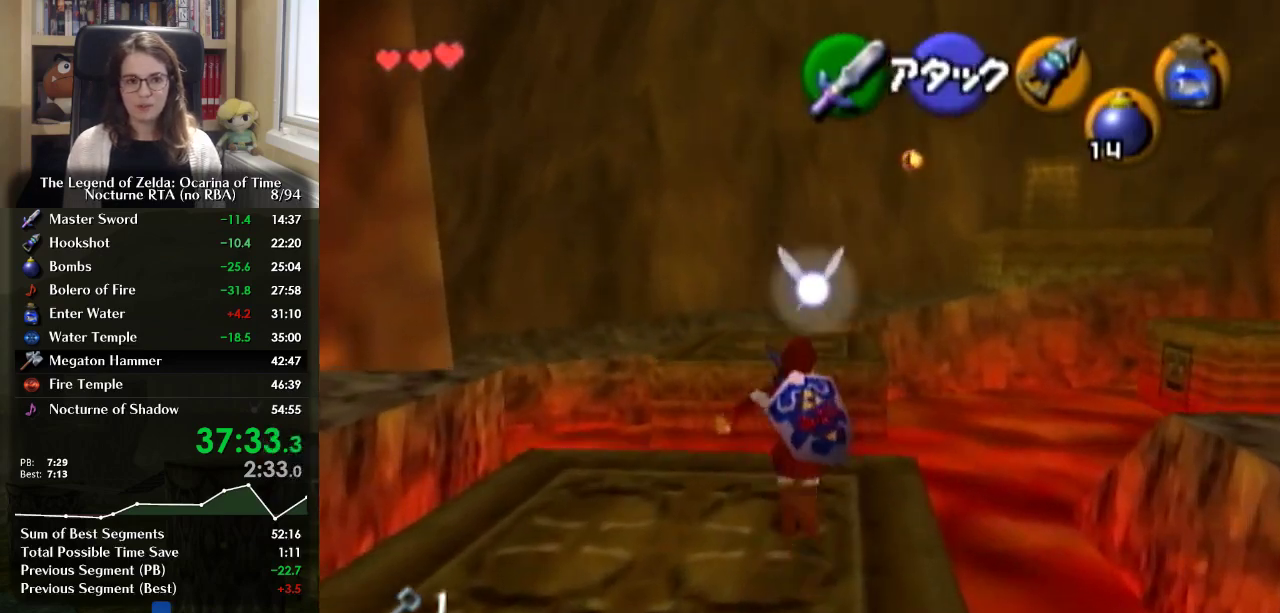
{"buttons": [], "left_stick": "up", "right_stick": "center", "events": [[100, "A", "up"]]}
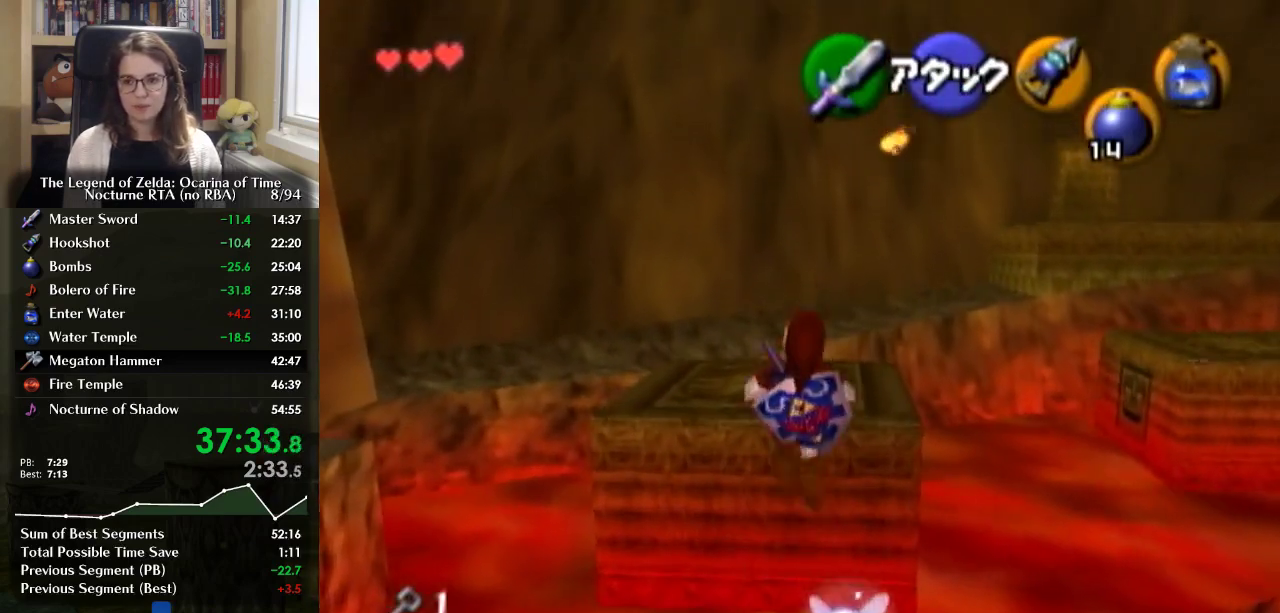
{"buttons": ["B"], "left_stick": "up", "right_stick": "center", "events": [[367, "B", "down"]]}
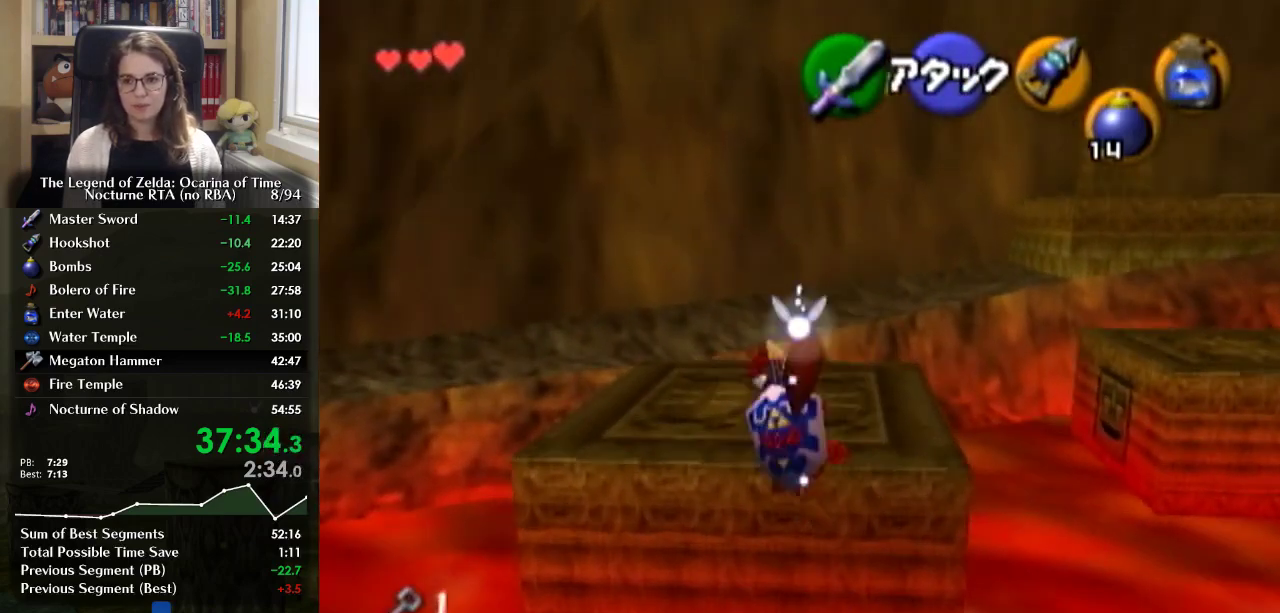
{"buttons": [], "left_stick": "up", "right_stick": "center", "events": [[467, "B", "up"]]}